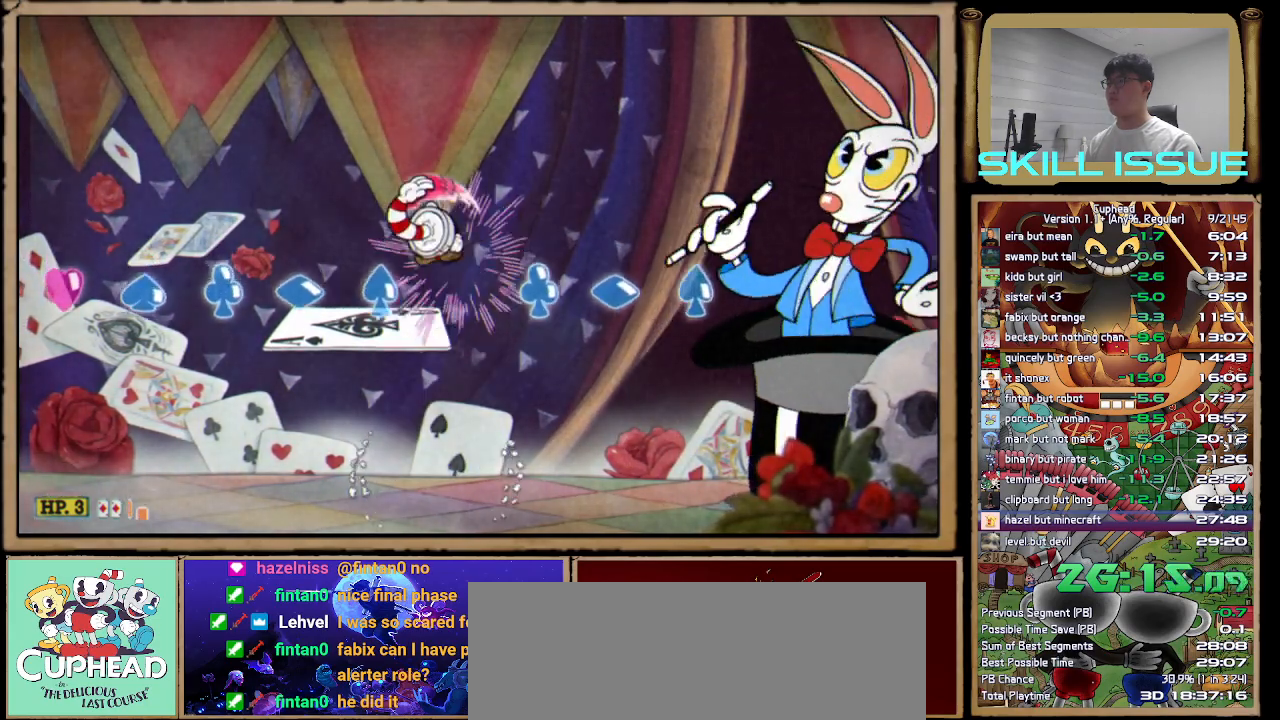
Gameplay with a controller (Xbox layout); each line is a JSON object with the inputs held at the frame after it. "button_events" lists button changes between this image and that frame as [ms after this image, input, new state], when the widget could be followed in between (sticks are given only as held states). This document gives stick clicks only as held states, not as events. Not read: L1 R1.
{"buttons": [], "left_stick": "center", "right_stick": "center", "button_events": [[100, "X", "down"], [217, "X", "up"]]}
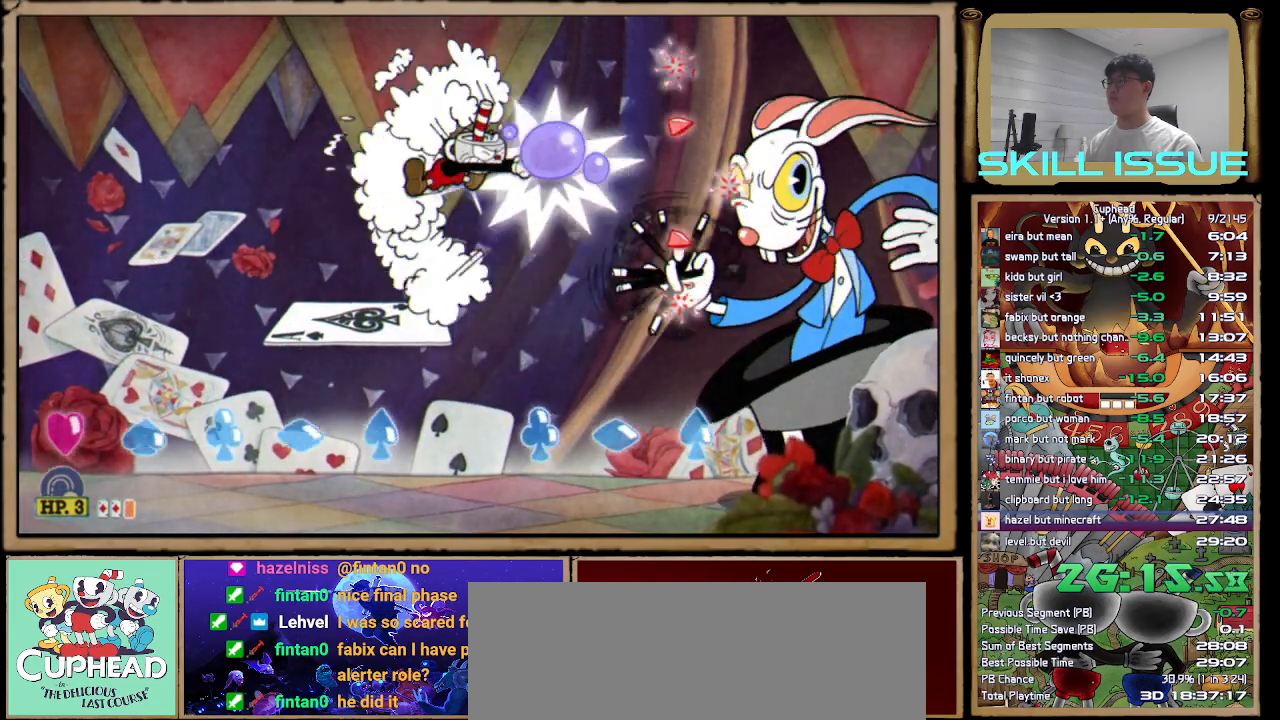
{"buttons": ["R2"], "left_stick": "up-right", "right_stick": "center", "button_events": [[383, "R2", "down"]]}
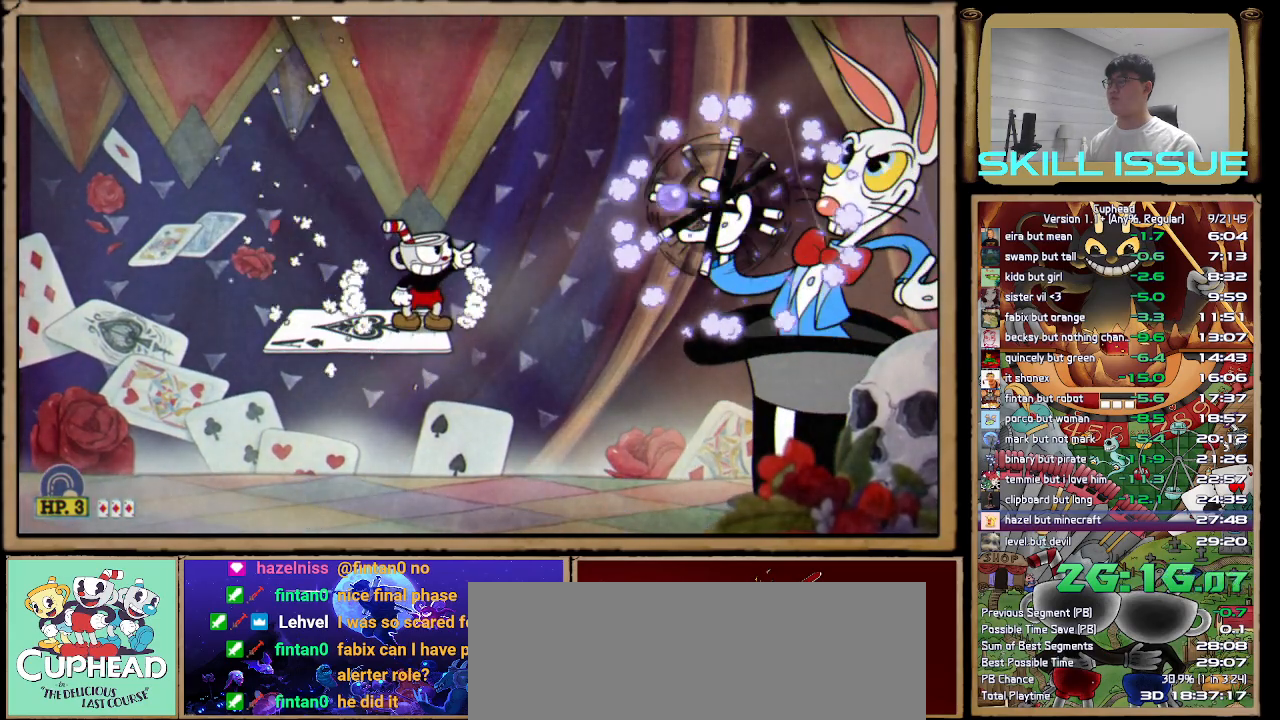
{"buttons": ["R2"], "left_stick": "up-right", "right_stick": "center", "button_events": []}
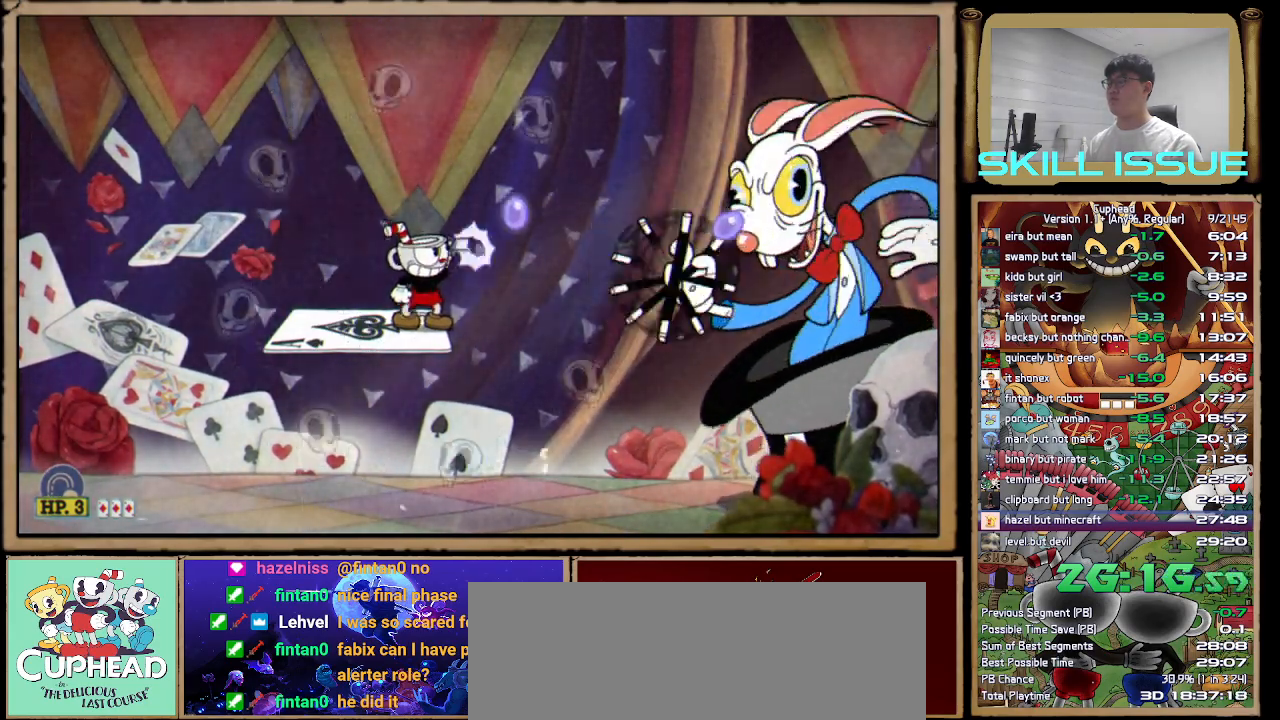
{"buttons": ["R2"], "left_stick": "up-right", "right_stick": "center", "button_events": []}
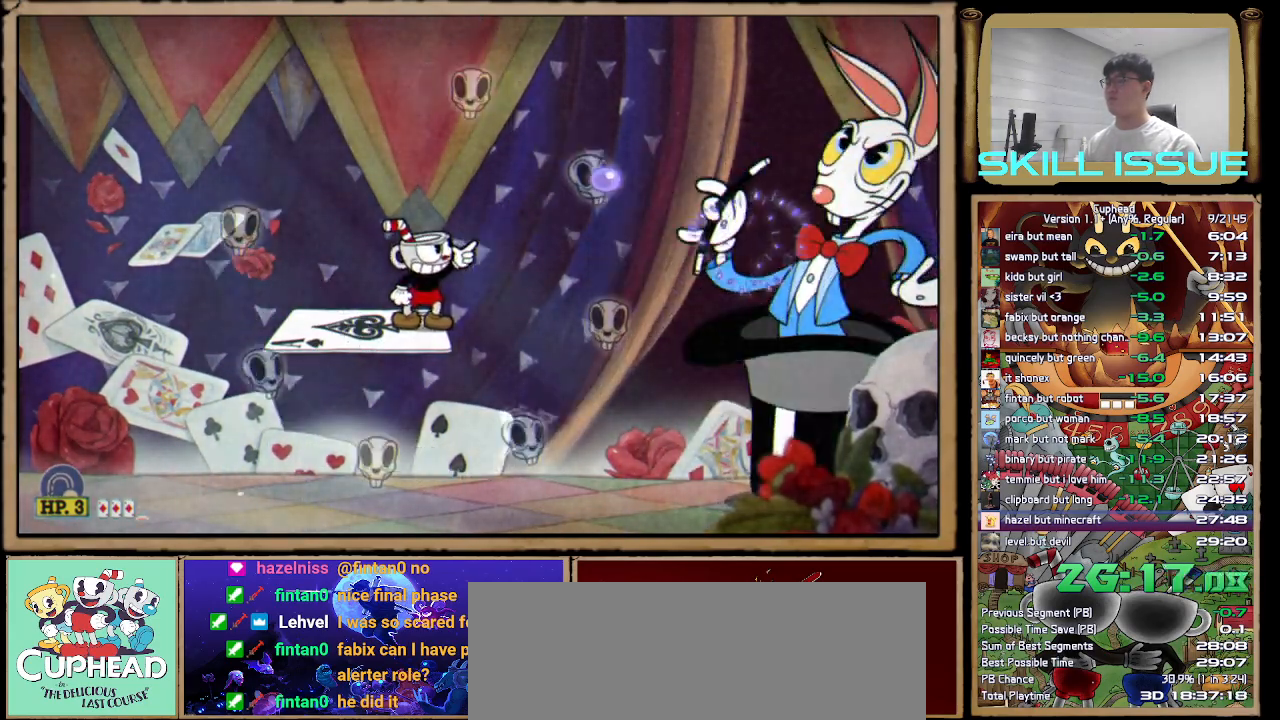
{"buttons": ["R2"], "left_stick": "up-right", "right_stick": "center", "button_events": []}
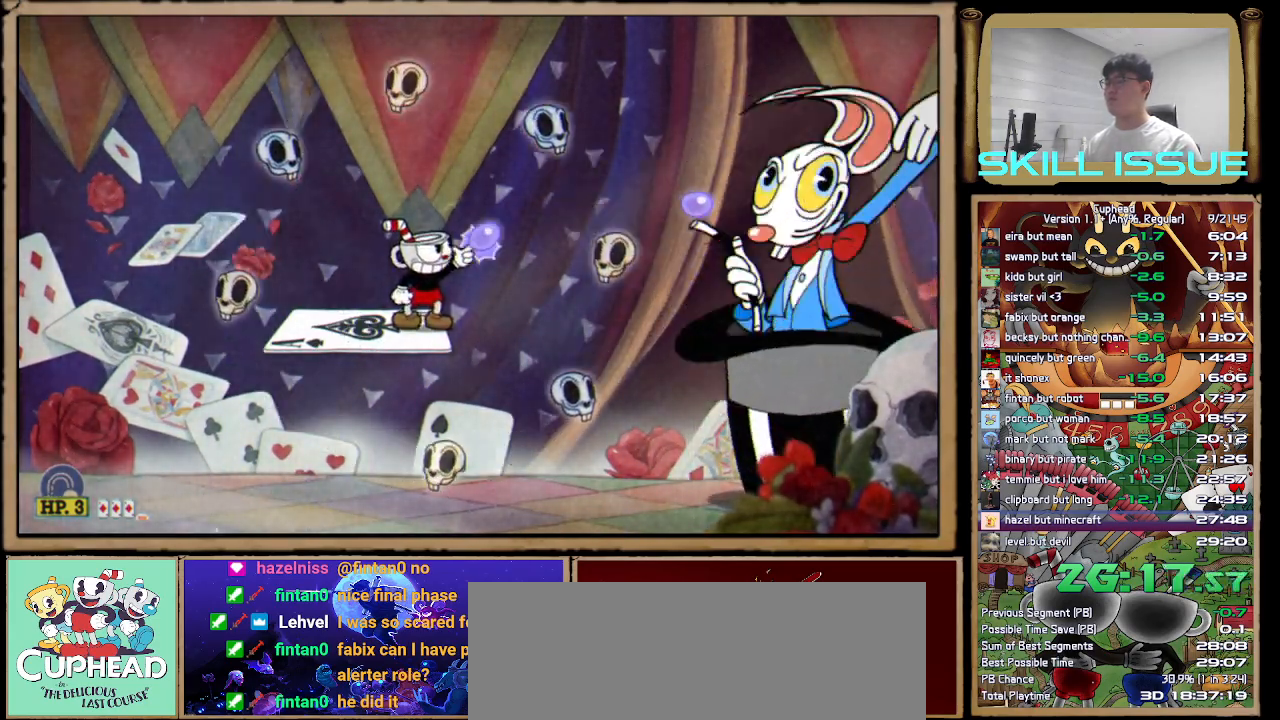
{"buttons": ["R2"], "left_stick": "up-right", "right_stick": "center", "button_events": []}
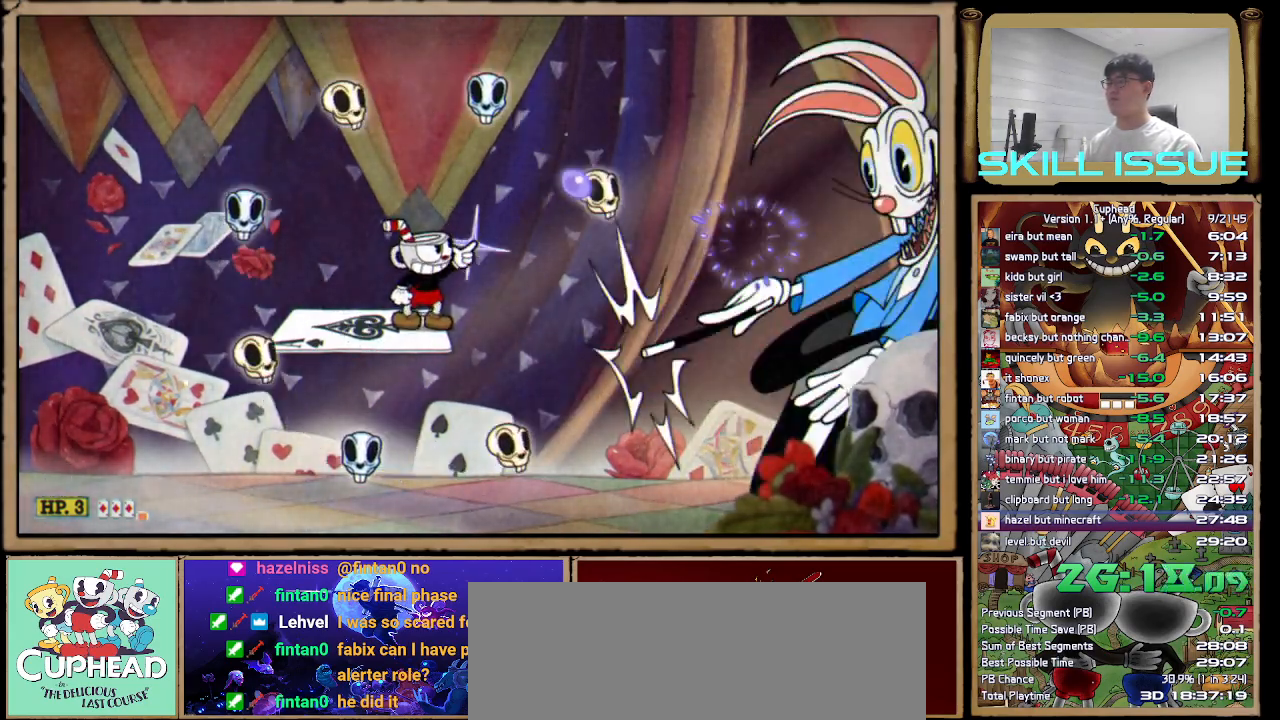
{"buttons": ["R2"], "left_stick": "up-right", "right_stick": "center", "button_events": []}
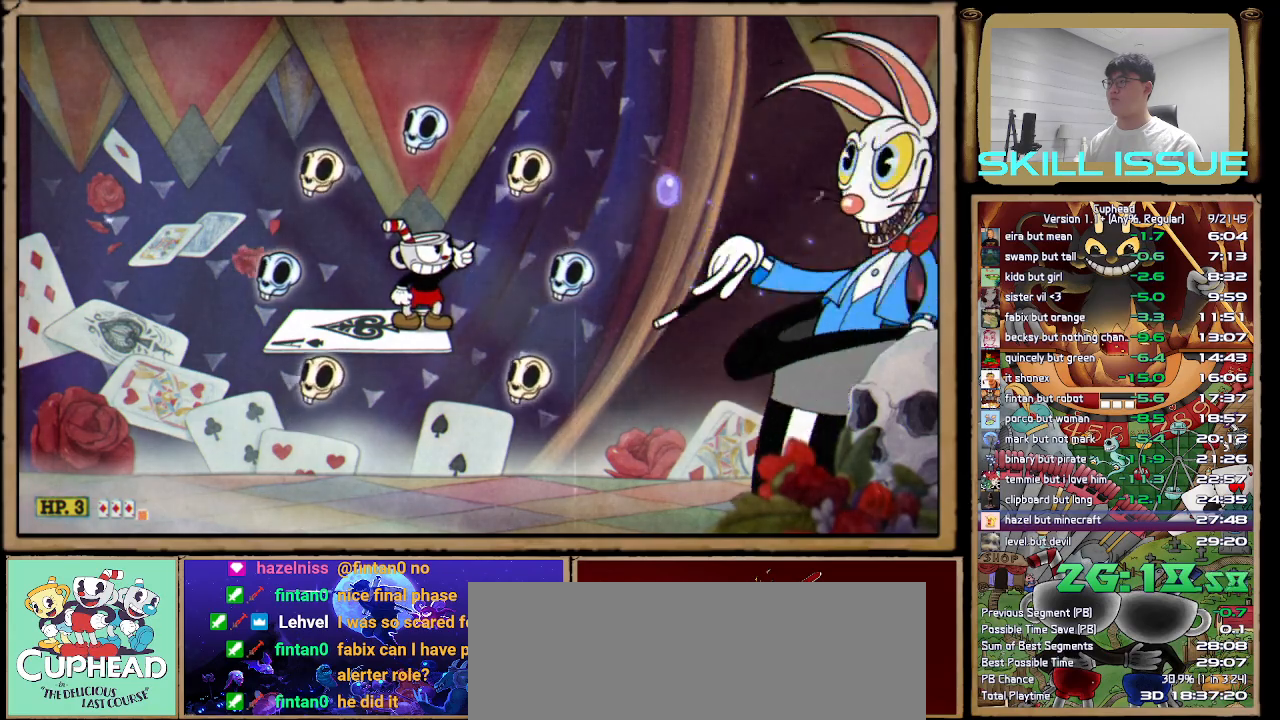
{"buttons": [], "left_stick": "right", "right_stick": "center", "button_events": [[33, "A", "down"], [100, "R2", "up"], [150, "A", "up"]]}
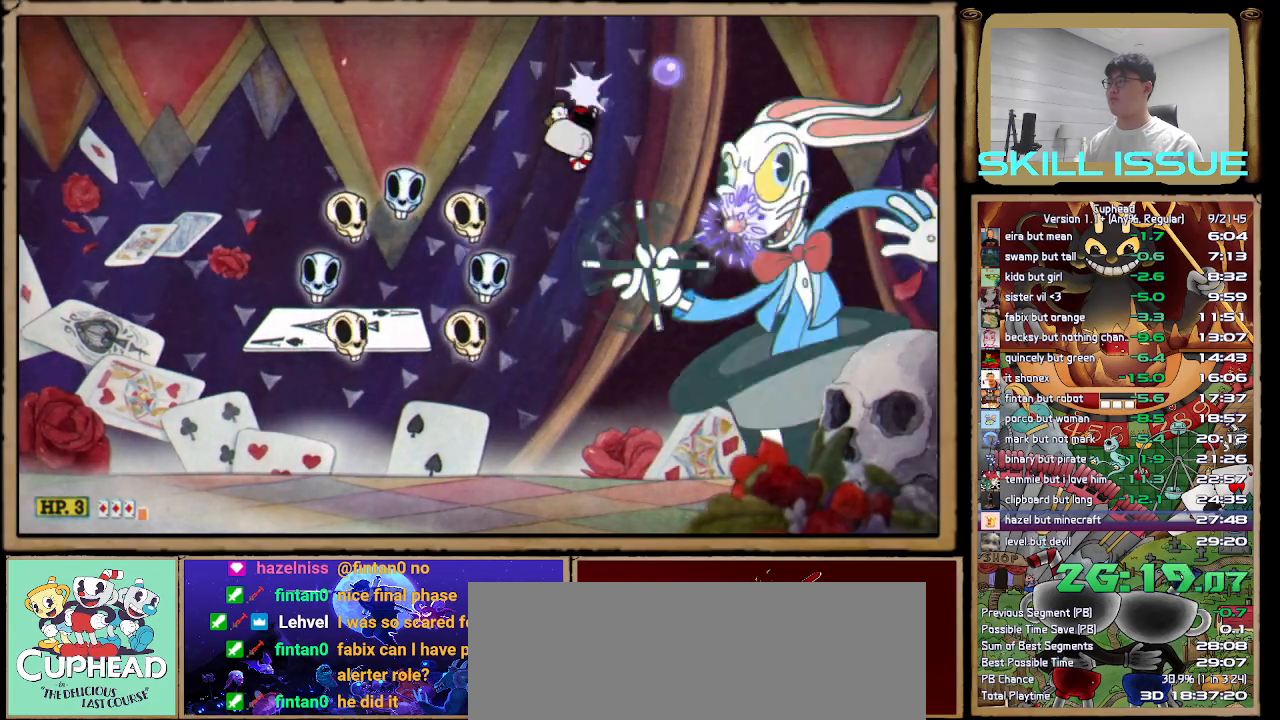
{"buttons": ["A"], "left_stick": "right", "right_stick": "center", "button_events": [[350, "A", "down"]]}
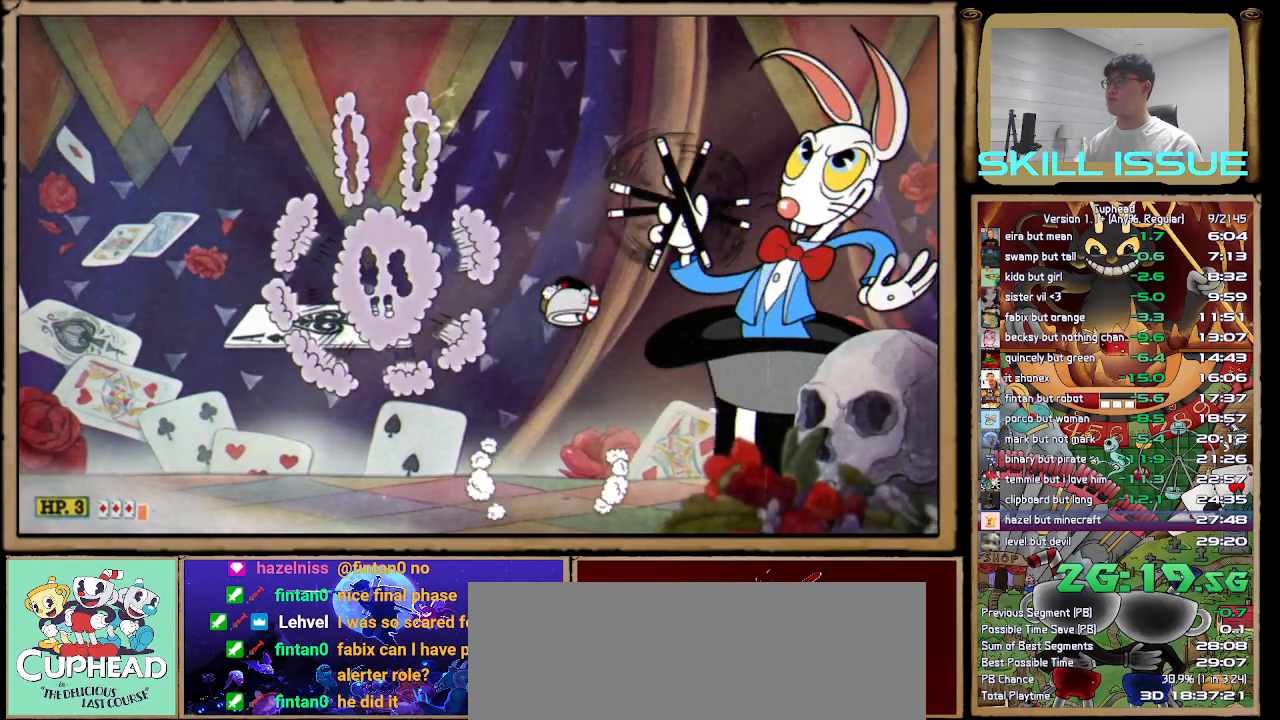
{"buttons": [], "left_stick": "left", "right_stick": "center", "button_events": [[17, "A", "up"]]}
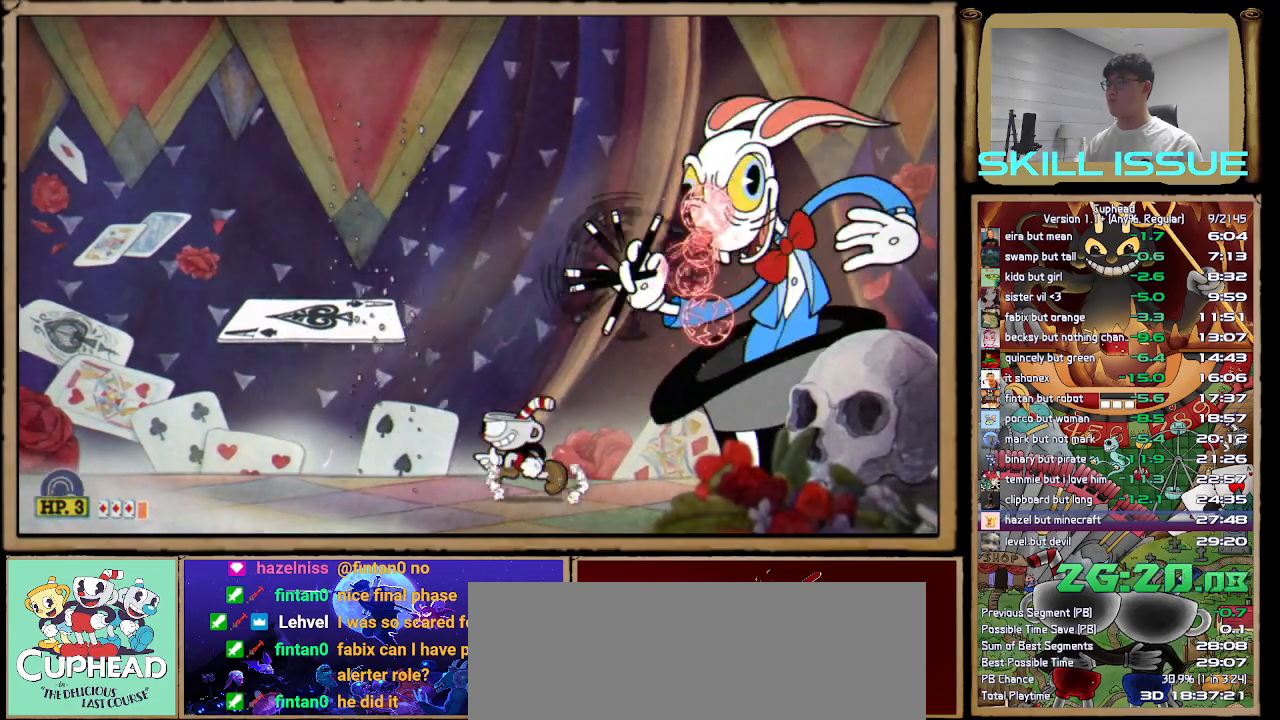
{"buttons": ["R2"], "left_stick": "up-right", "right_stick": "center", "button_events": [[50, "A", "down"], [217, "A", "up"], [500, "R2", "down"]]}
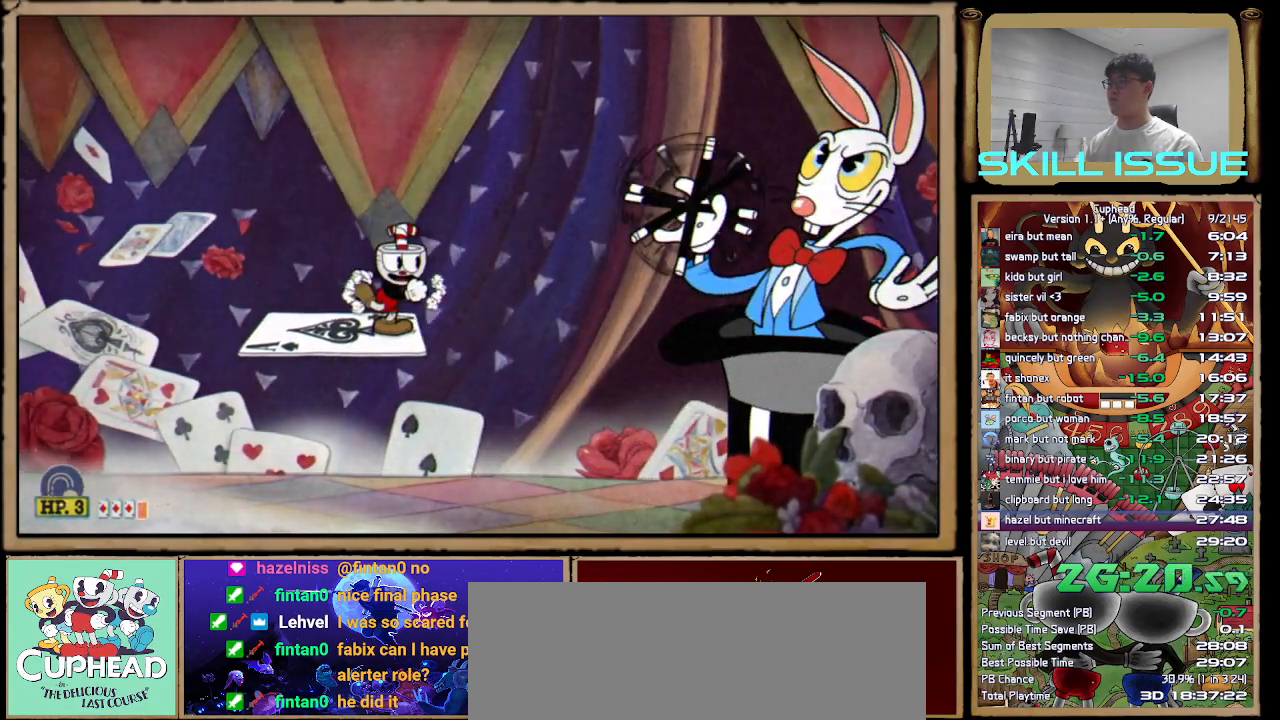
{"buttons": ["R2"], "left_stick": "up-right", "right_stick": "center", "button_events": []}
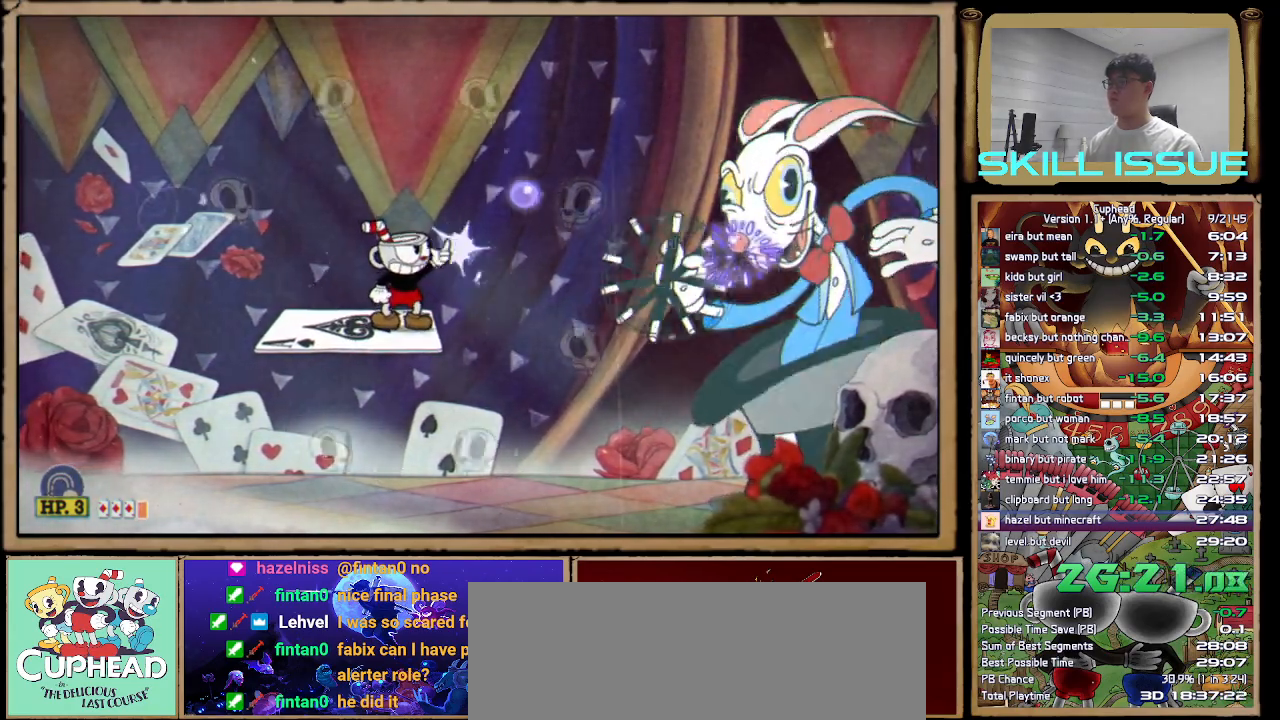
{"buttons": ["R2"], "left_stick": "up-right", "right_stick": "center", "button_events": []}
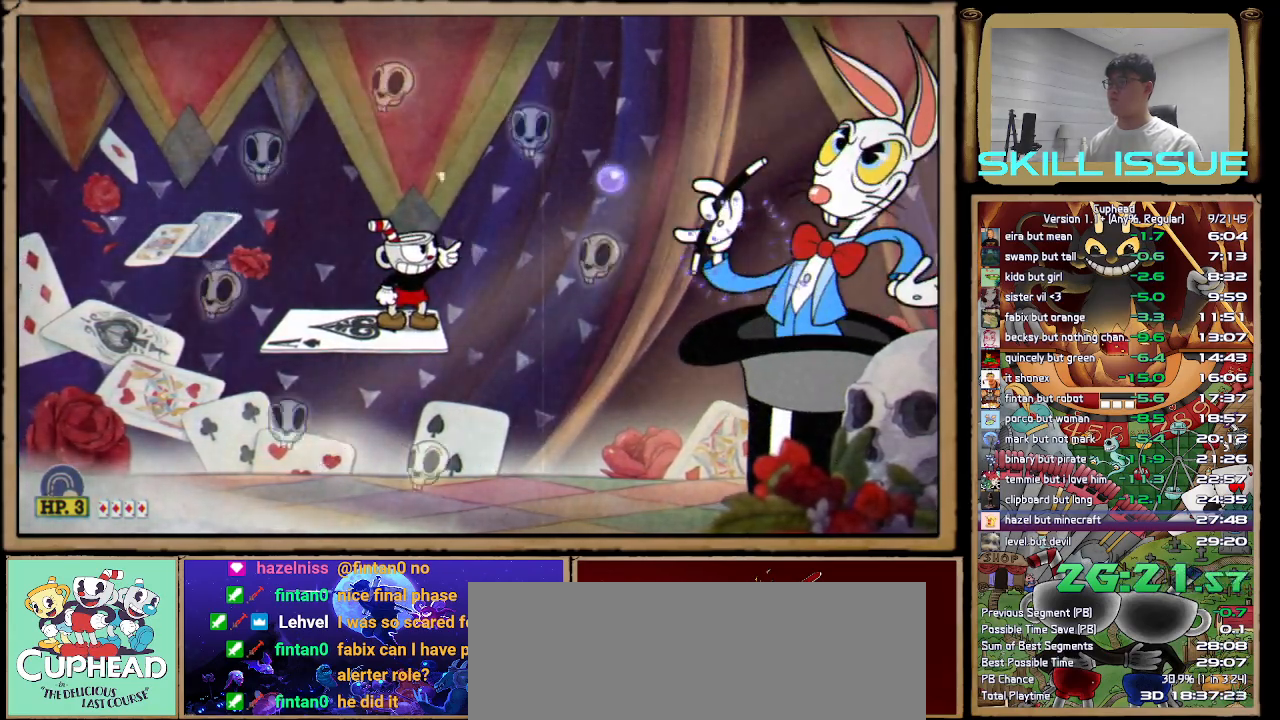
{"buttons": ["R2"], "left_stick": "up-right", "right_stick": "center", "button_events": []}
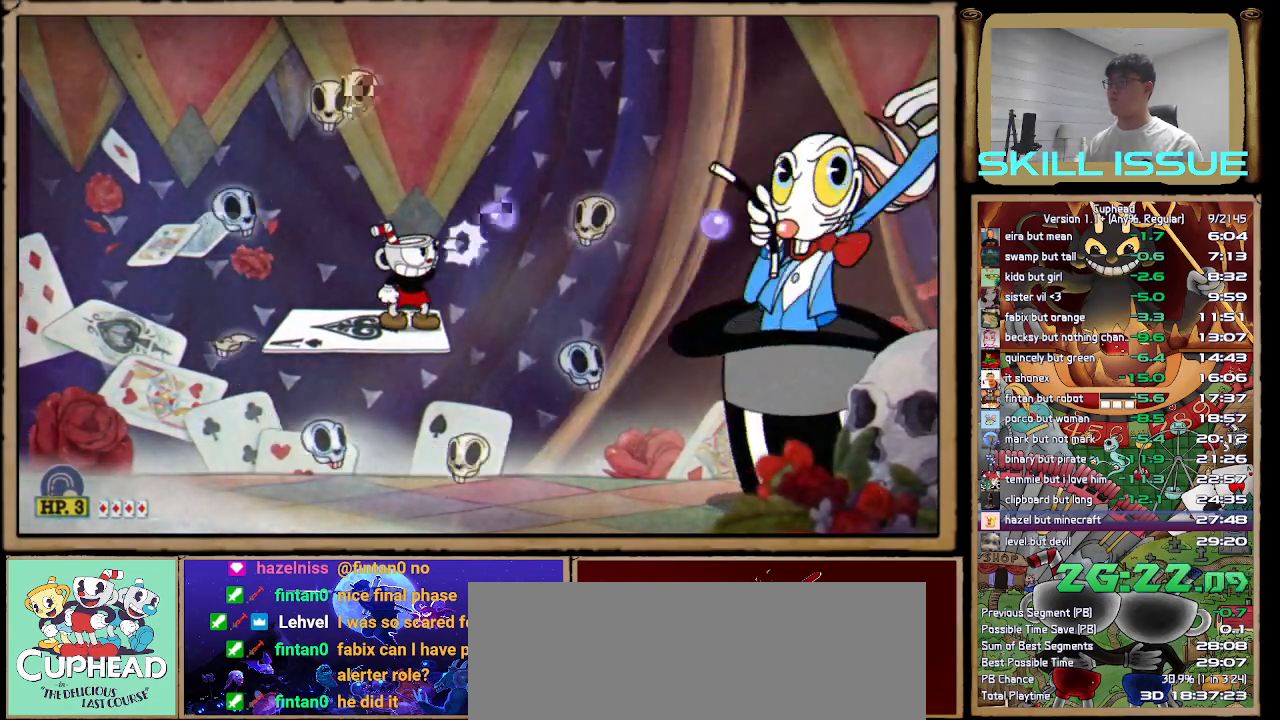
{"buttons": ["R2"], "left_stick": "up-right", "right_stick": "center", "button_events": []}
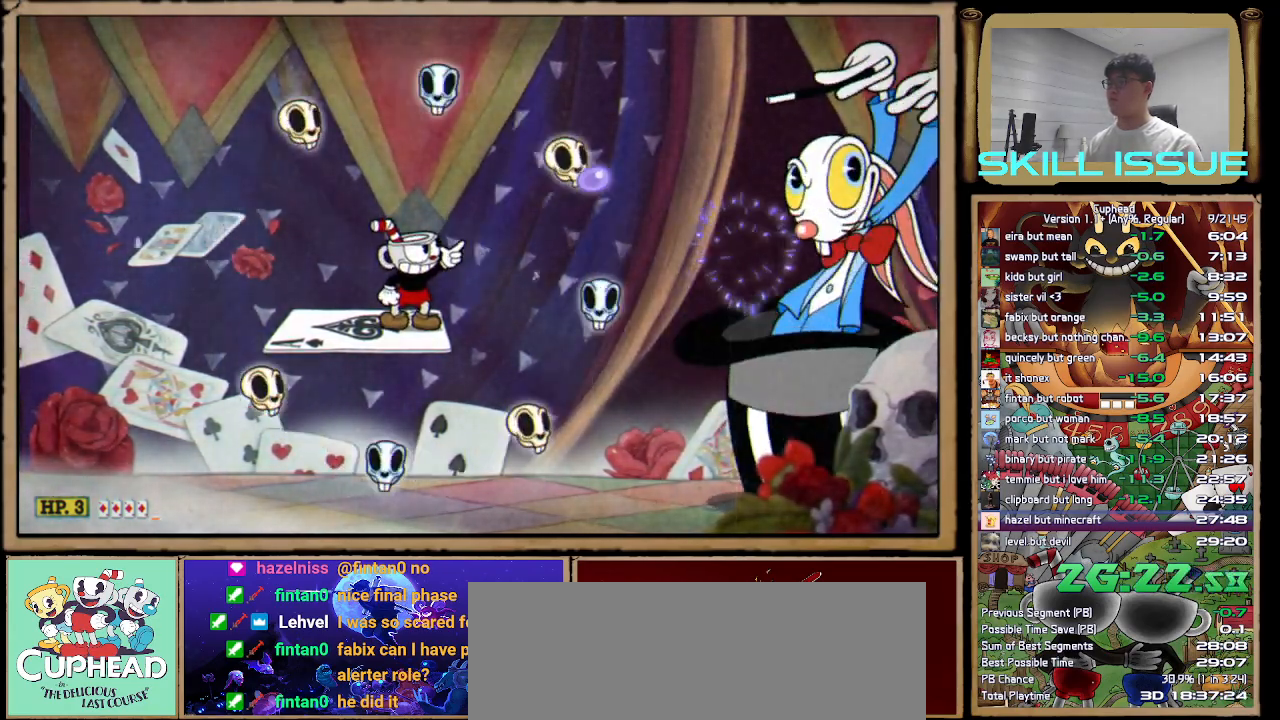
{"buttons": ["R2"], "left_stick": "up-right", "right_stick": "center", "button_events": []}
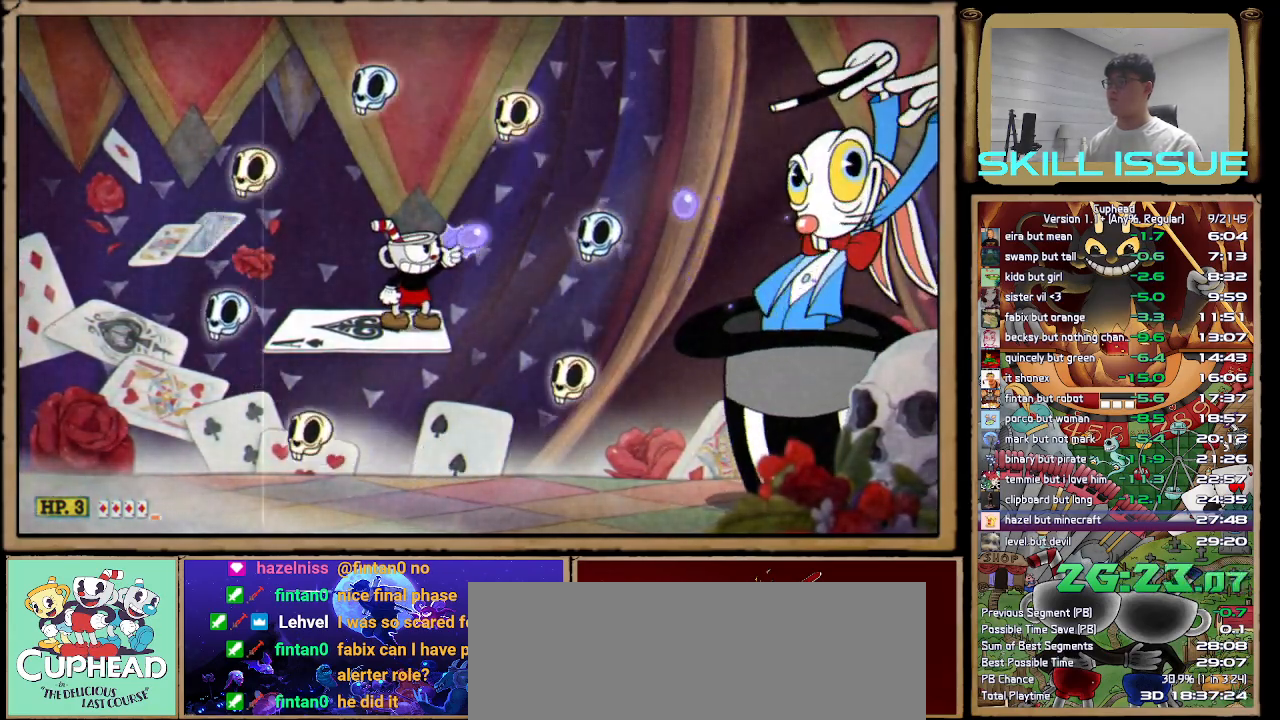
{"buttons": ["R2"], "left_stick": "up-right", "right_stick": "center", "button_events": []}
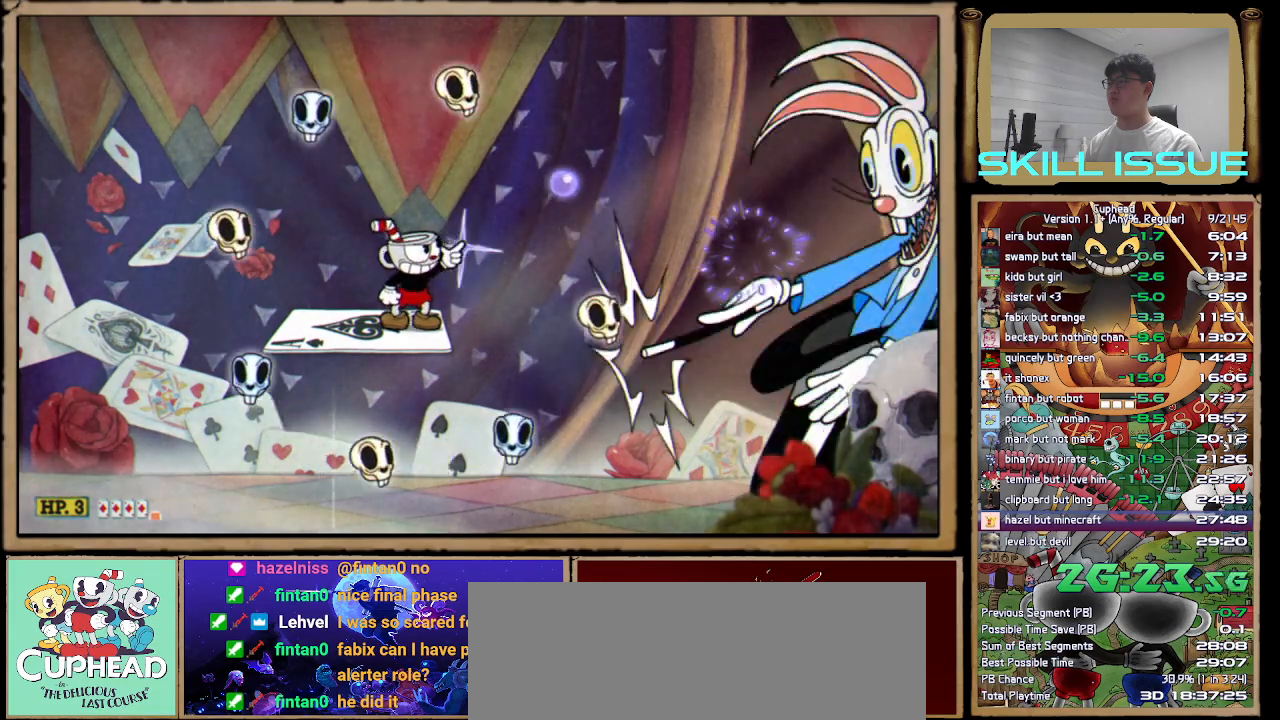
{"buttons": ["R2"], "left_stick": "up-right", "right_stick": "center", "button_events": []}
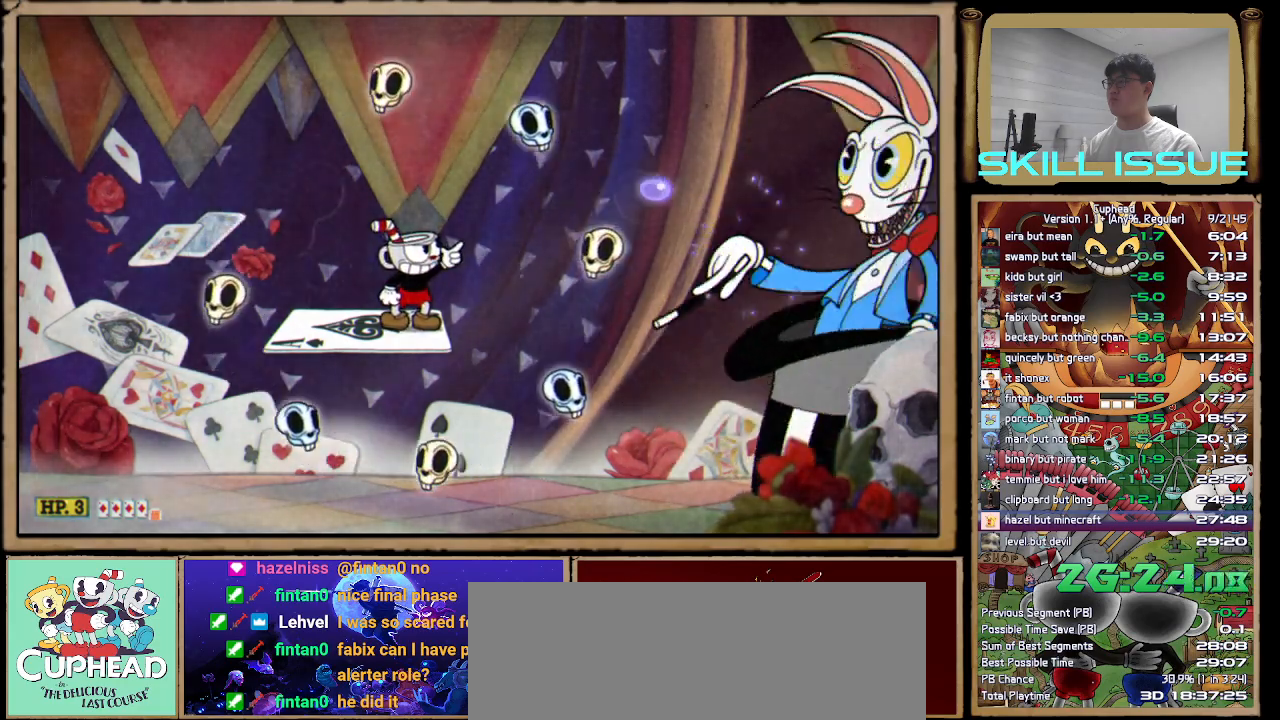
{"buttons": ["A", "R2"], "left_stick": "up-right", "right_stick": "center", "button_events": [[467, "A", "down"]]}
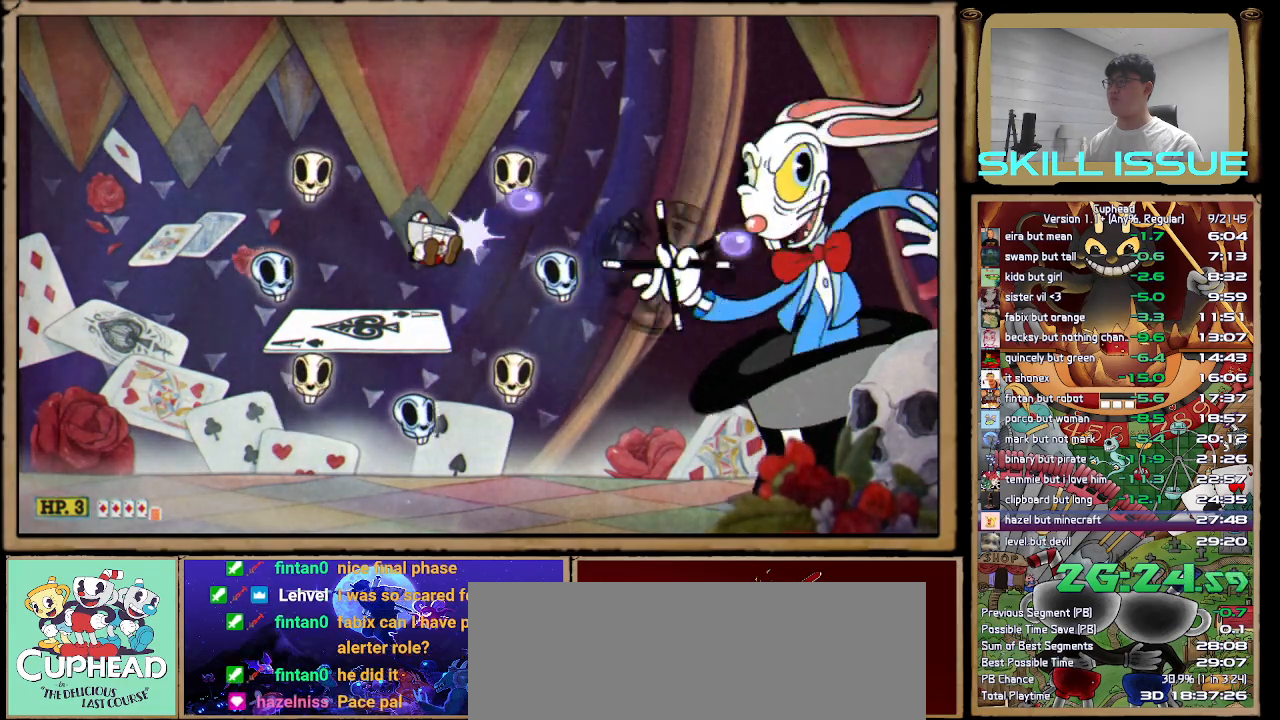
{"buttons": [], "left_stick": "right", "right_stick": "center", "button_events": [[17, "R2", "up"], [133, "A", "up"]]}
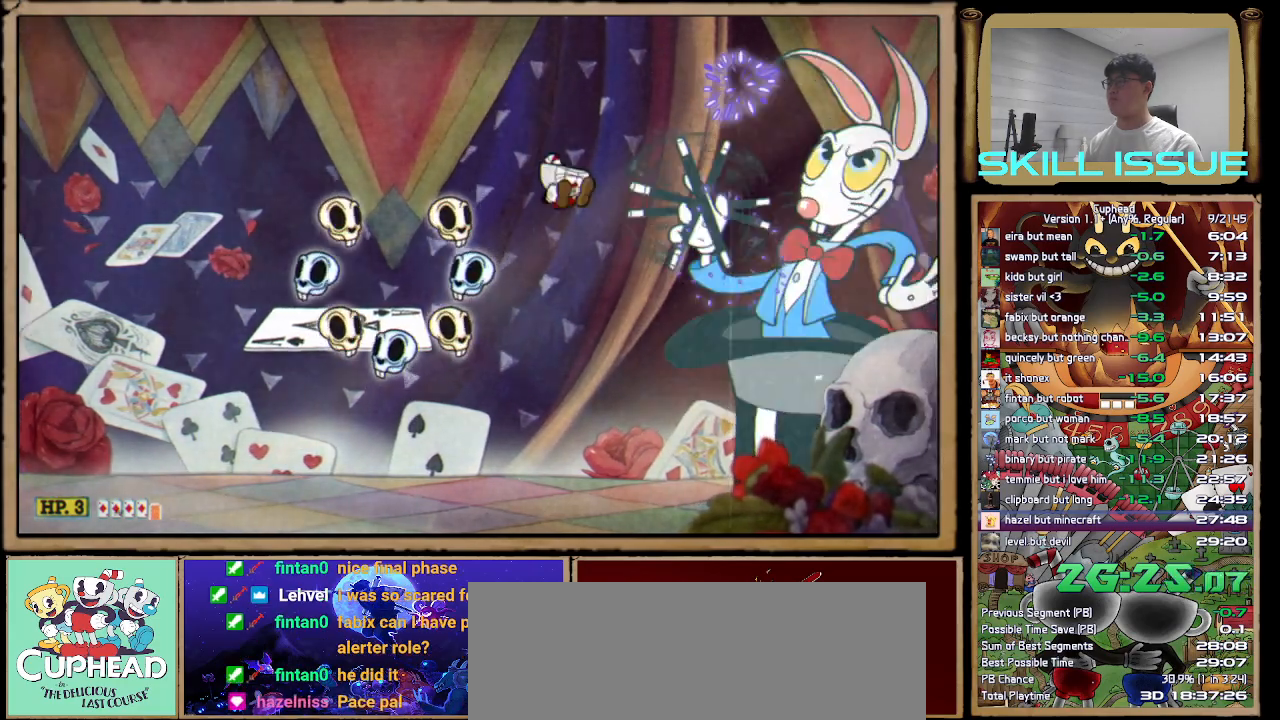
{"buttons": [], "left_stick": "center", "right_stick": "center", "button_events": [[267, "A", "down"], [433, "A", "up"]]}
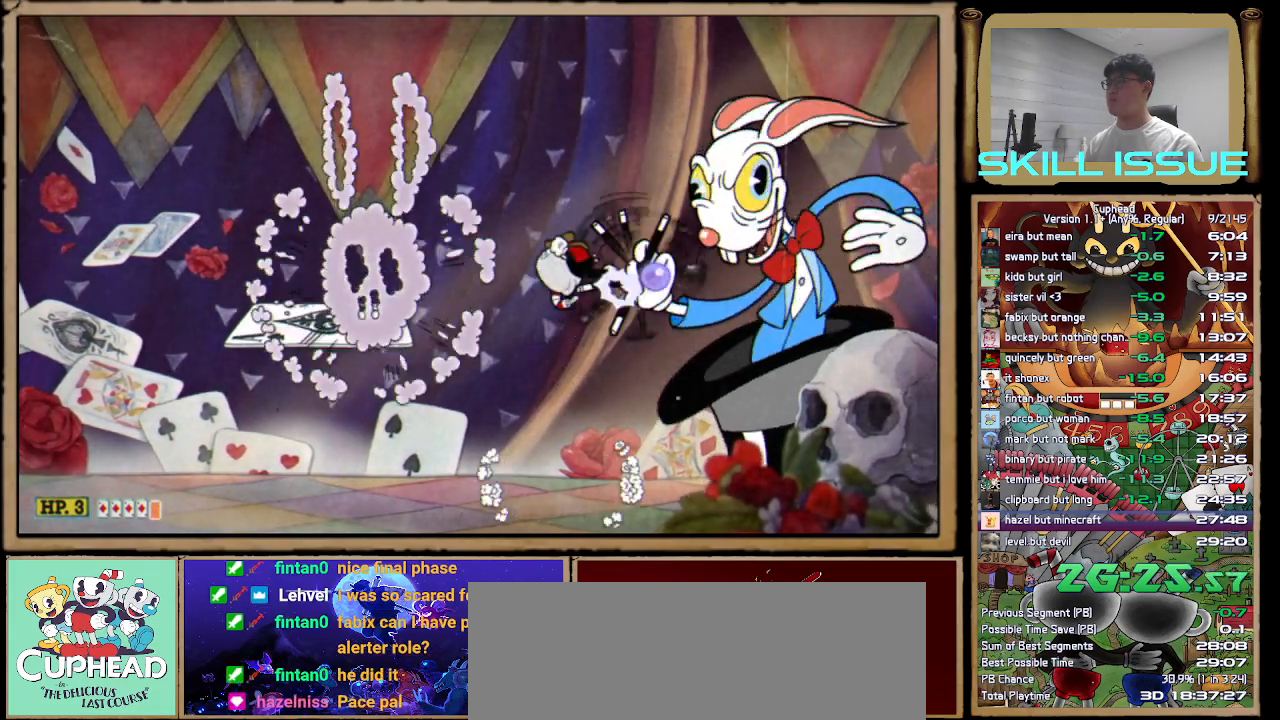
{"buttons": ["A"], "left_stick": "left", "right_stick": "center", "button_events": [[483, "A", "down"]]}
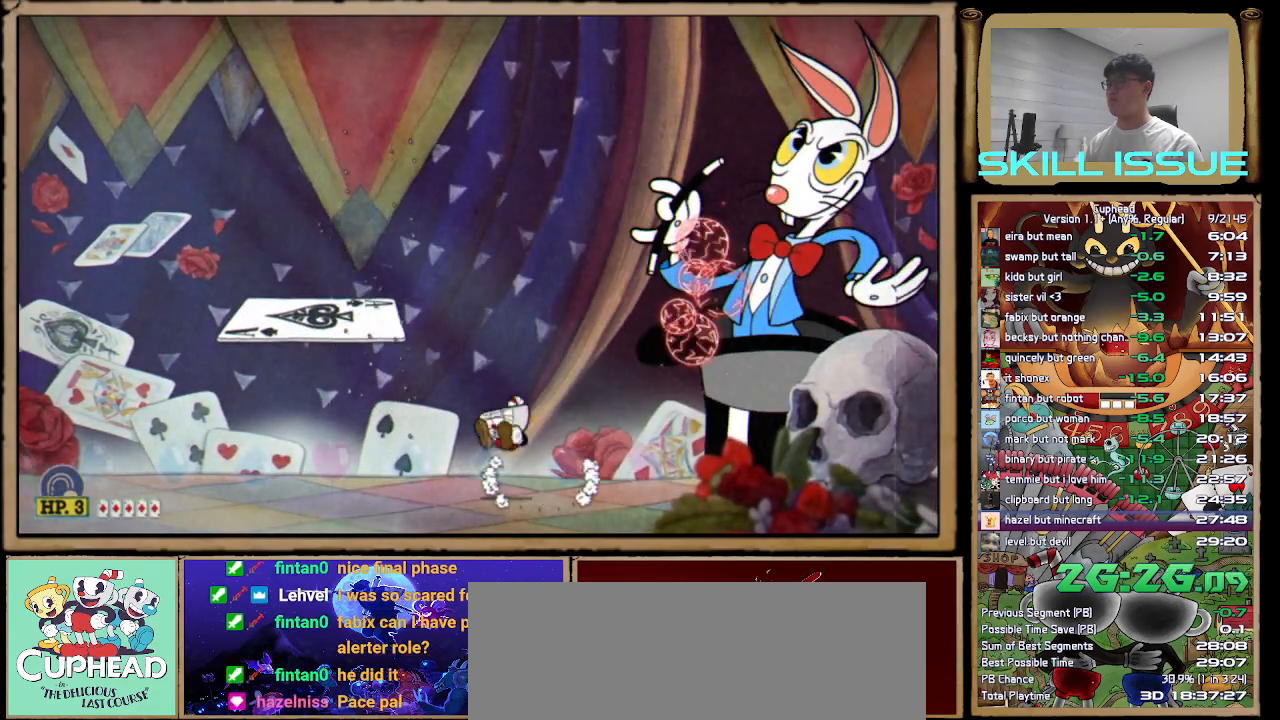
{"buttons": ["R2"], "left_stick": "up-right", "right_stick": "center", "button_events": [[167, "A", "up"], [417, "R2", "down"]]}
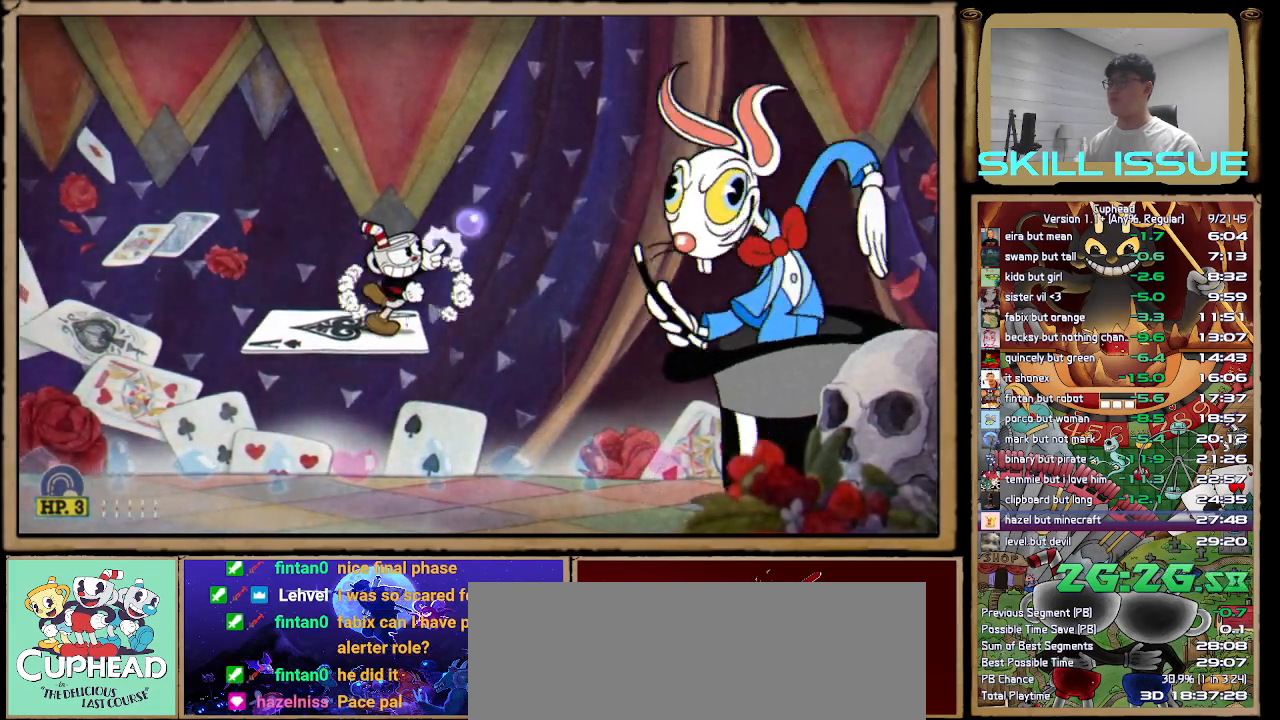
{"buttons": ["R2"], "left_stick": "up-right", "right_stick": "center", "button_events": []}
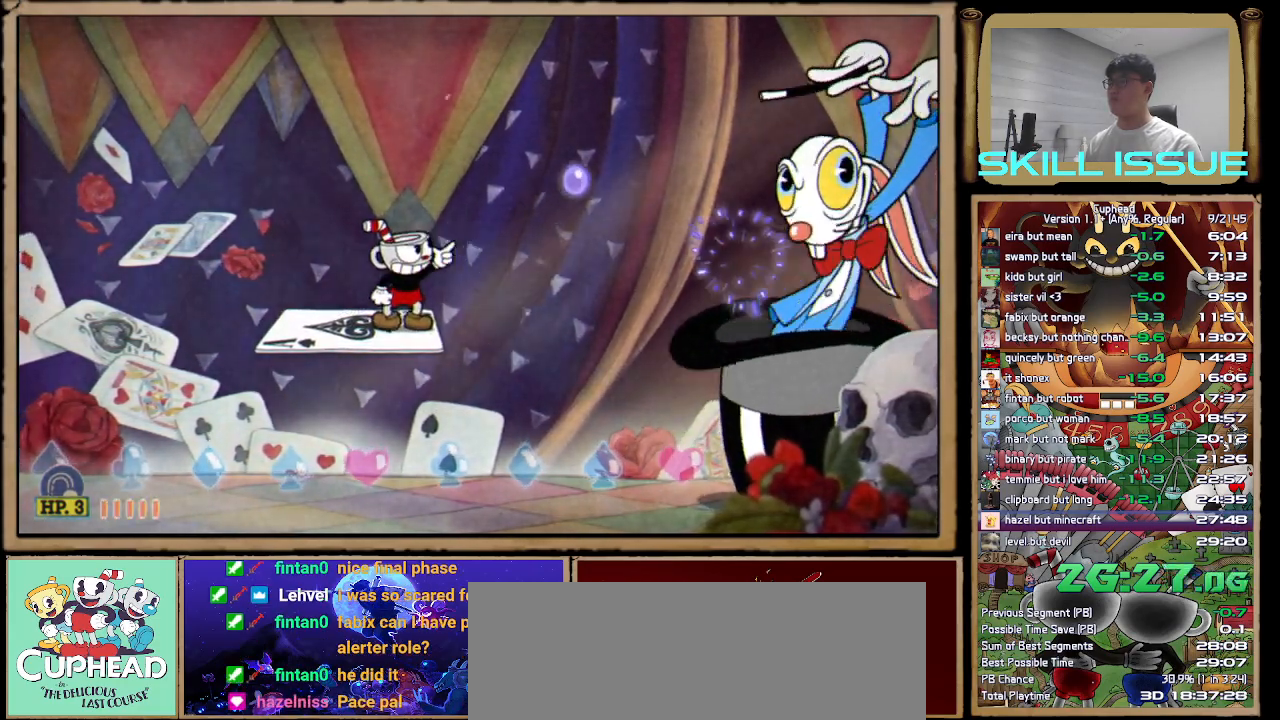
{"buttons": ["R2"], "left_stick": "up-right", "right_stick": "center", "button_events": [[233, "R2", "up"], [383, "R2", "down"]]}
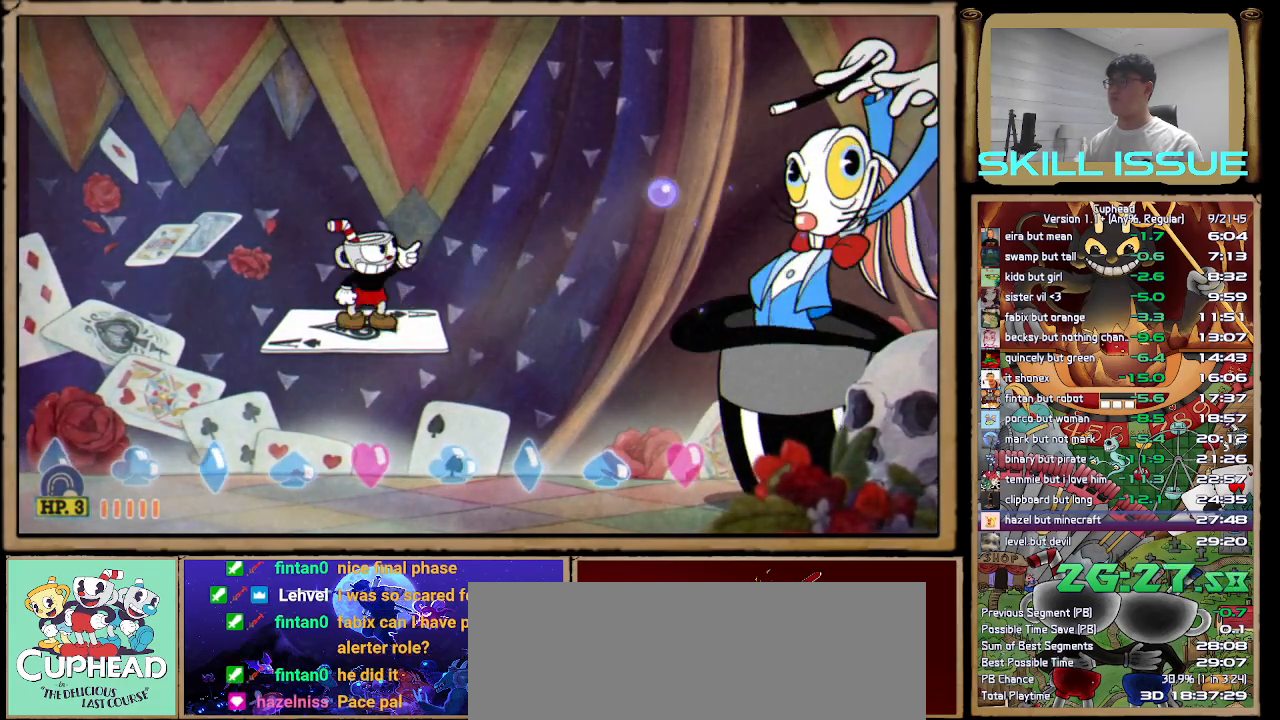
{"buttons": [], "left_stick": "center", "right_stick": "center", "button_events": [[200, "A", "down"], [250, "R2", "up"], [283, "A", "up"], [383, "X", "down"], [483, "X", "up"]]}
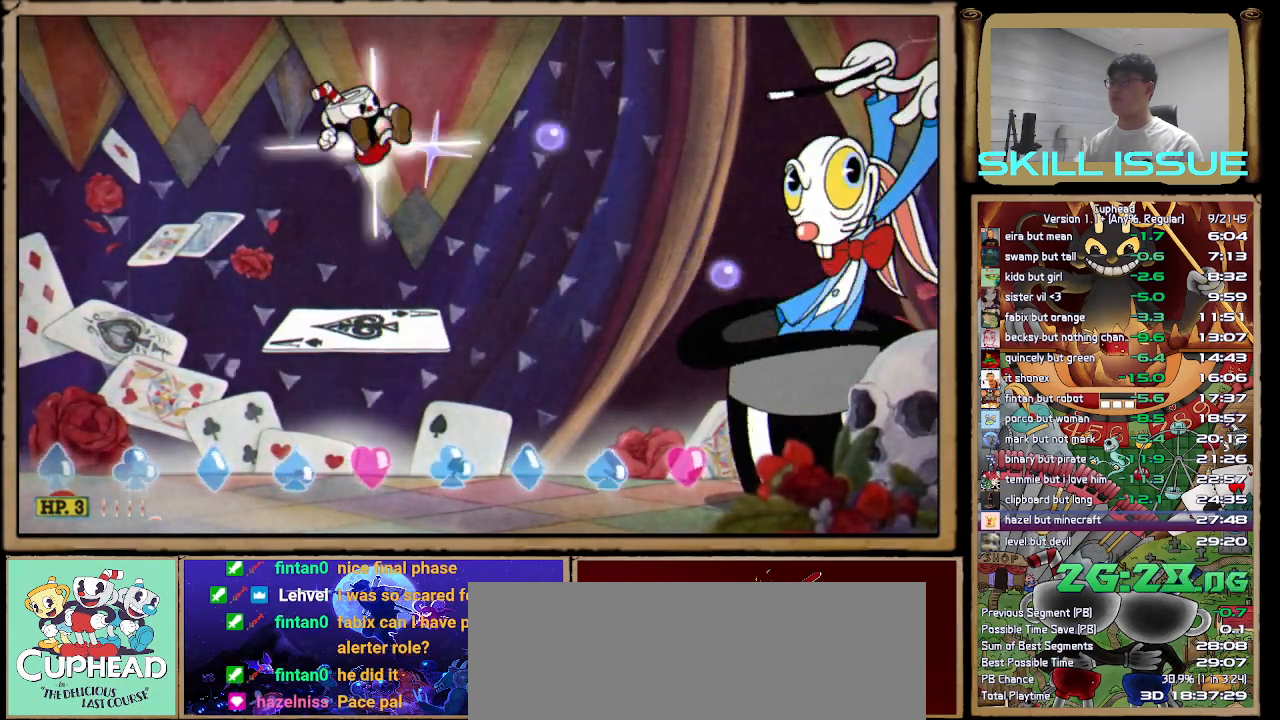
{"buttons": [], "left_stick": "right", "right_stick": "center", "button_events": []}
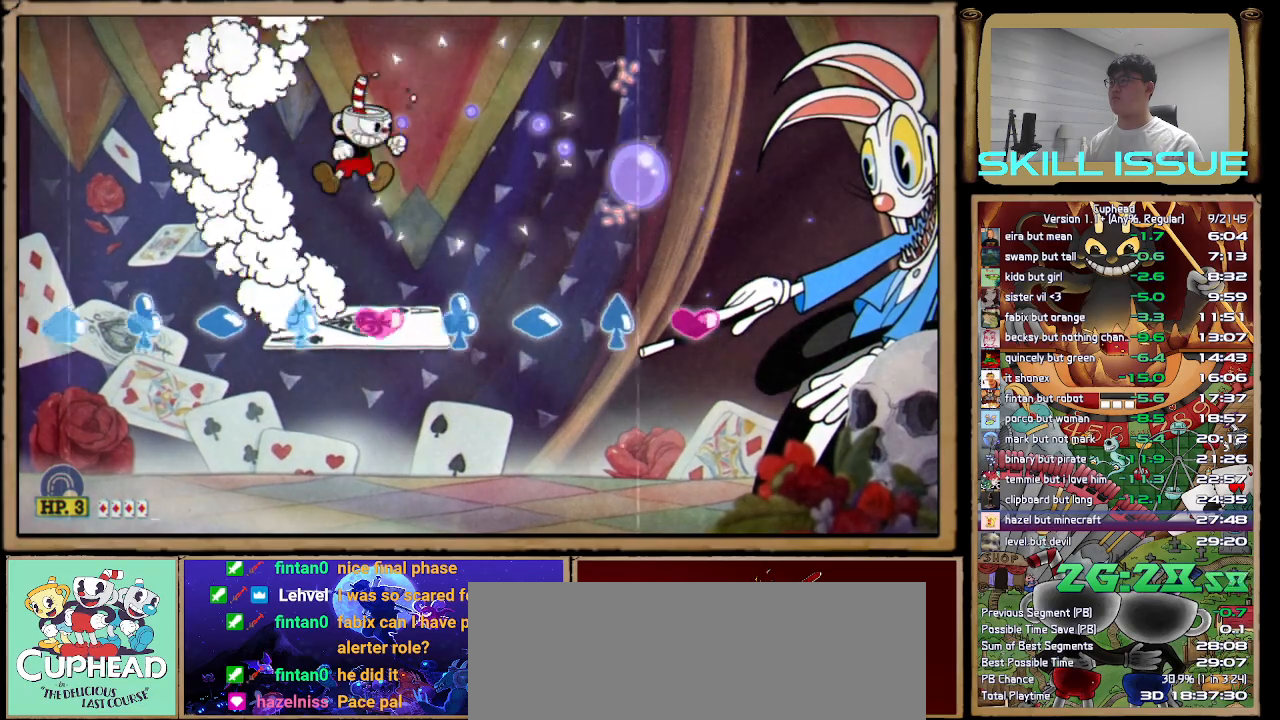
{"buttons": [], "left_stick": "center", "right_stick": "center", "button_events": [[100, "A", "down"], [233, "A", "up"]]}
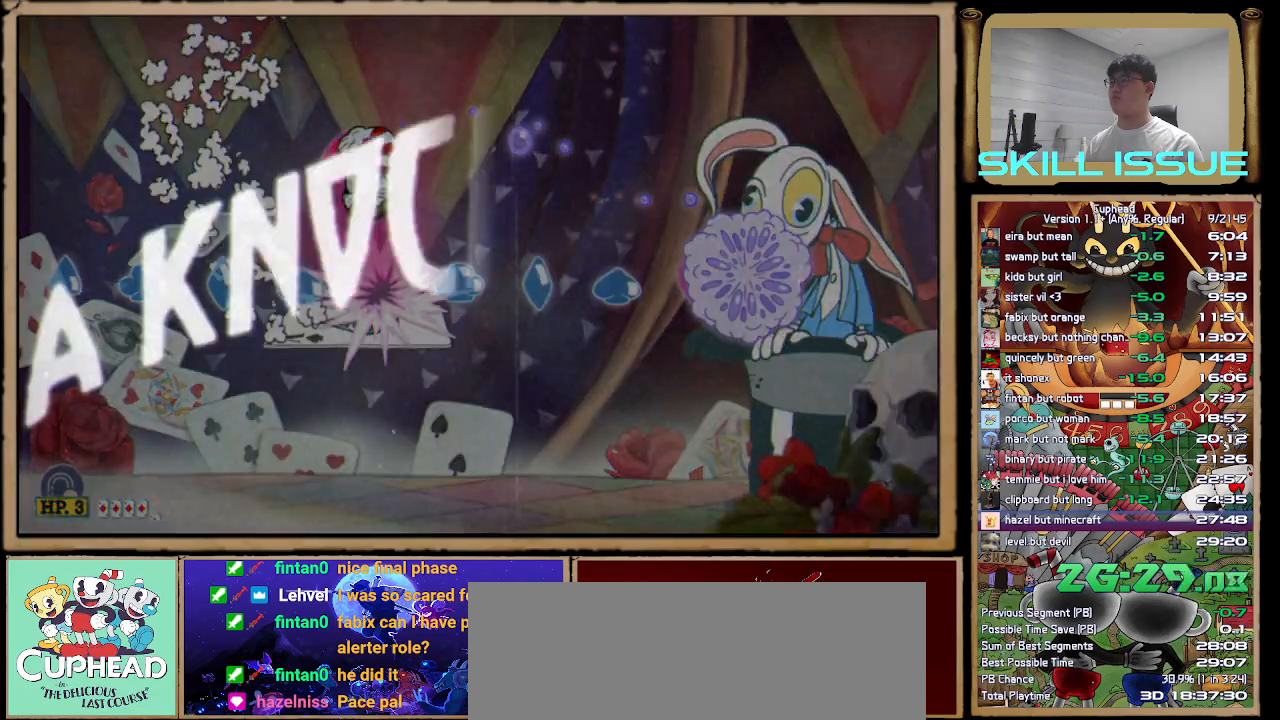
{"buttons": [], "left_stick": "center", "right_stick": "center", "button_events": []}
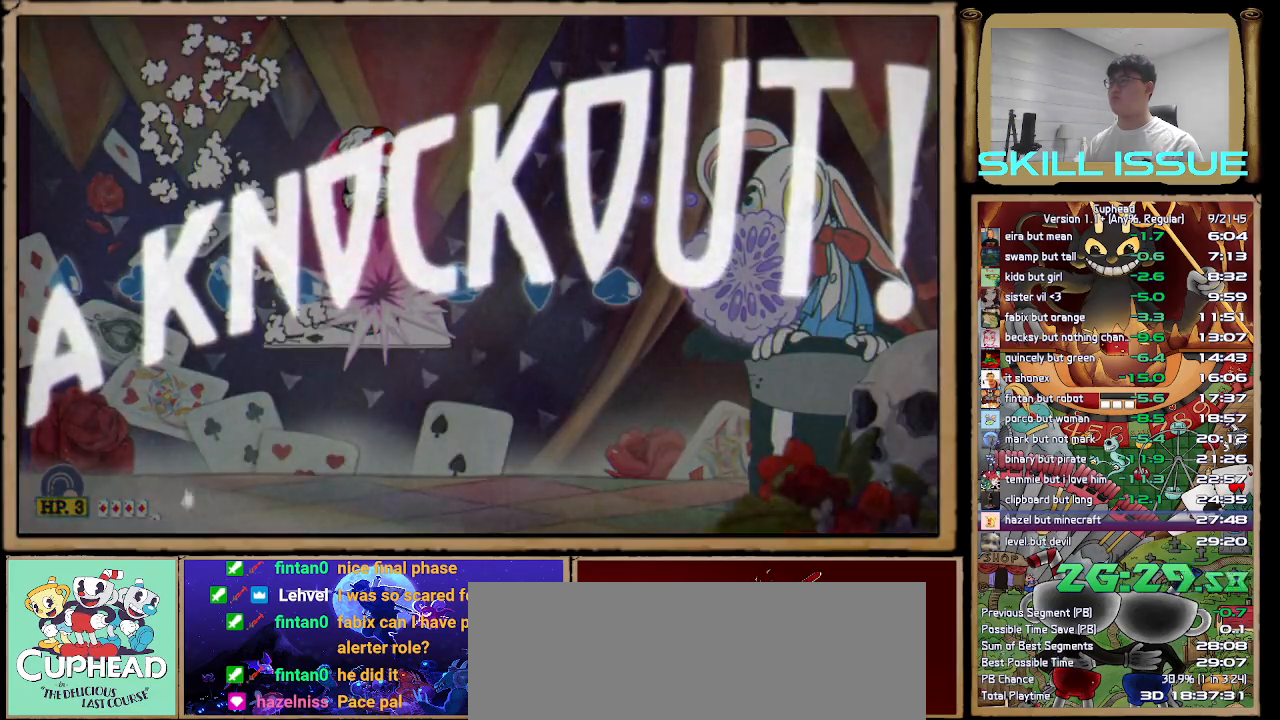
{"buttons": [], "left_stick": "center", "right_stick": "center", "button_events": []}
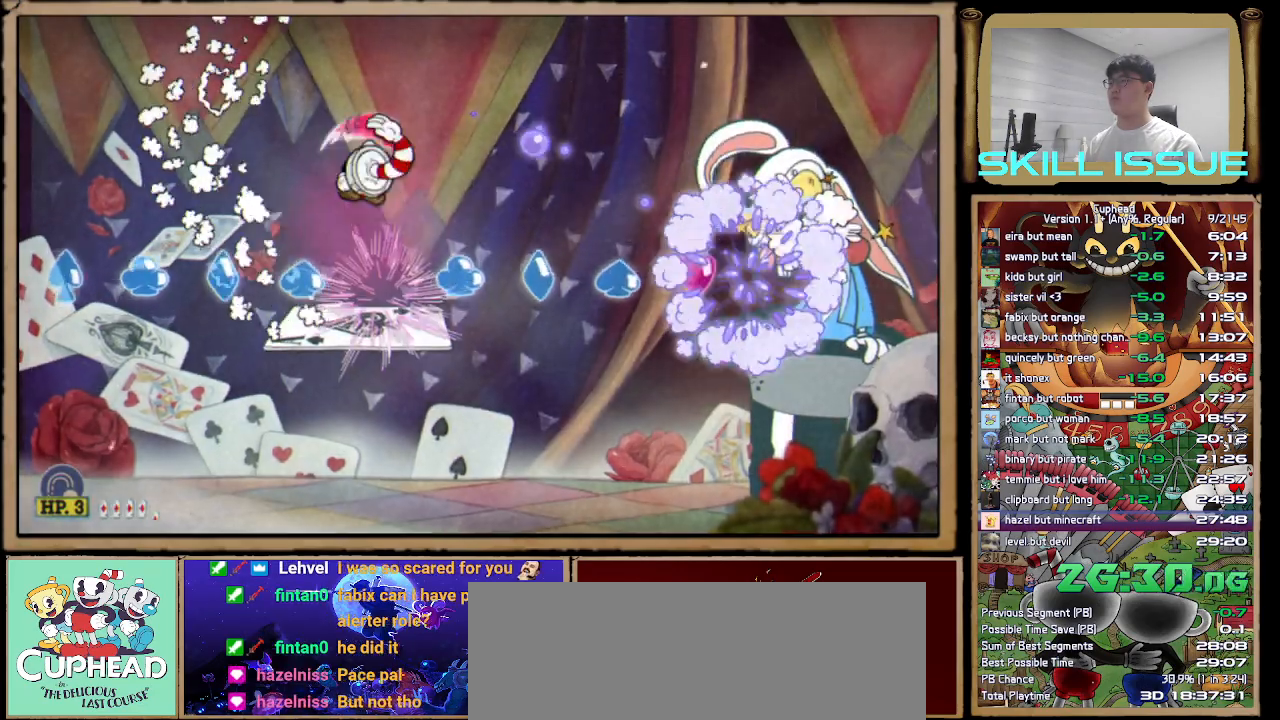
{"buttons": [], "left_stick": "center", "right_stick": "center", "button_events": []}